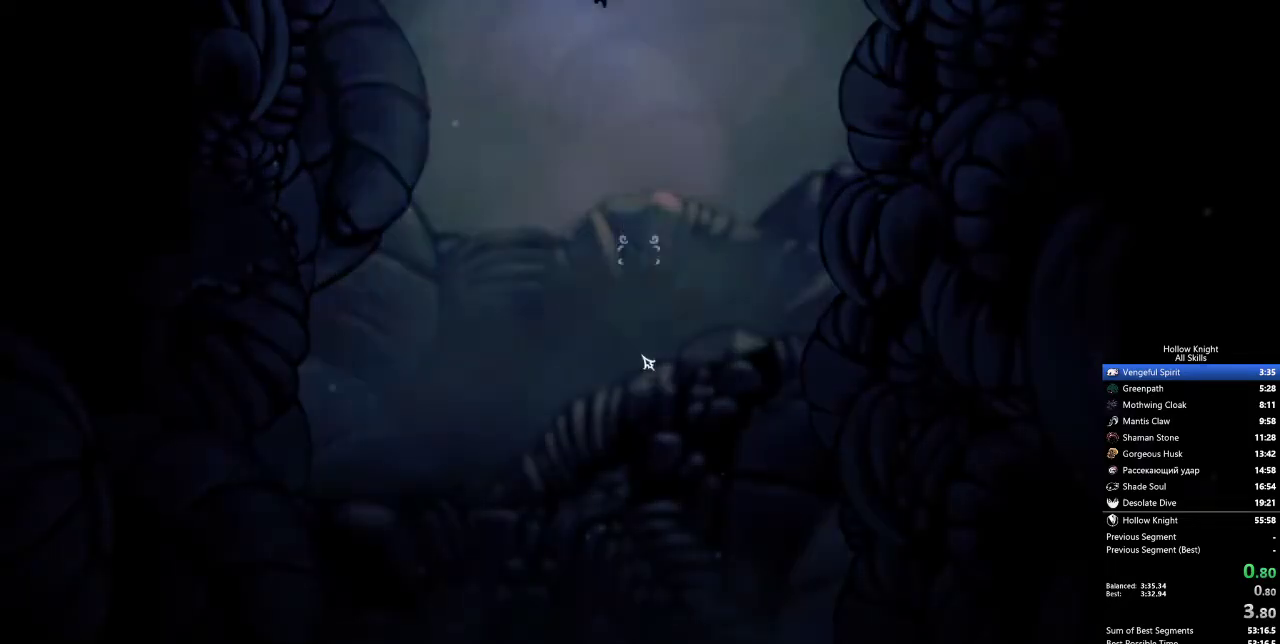
Gameplay with keyboard; each line is a JSON object with the keys held at the frame after it. "events" lists presses ("down") and releases ("up") of "cdash", "dash", "dnail", "down", "heal", "inv", "jump", "left", "nail", "right", "spell" and "up" between this image and that frame as [ms after this image, input, new state], when the widget could be followed in between. No other keys are recorded. Mouse input is not recorded. Key names are as the overlay labels them; some are game actions (e.g. jump) rather than physical keys.
{"keys": ["right"], "events": [[317, "right", "down"]]}
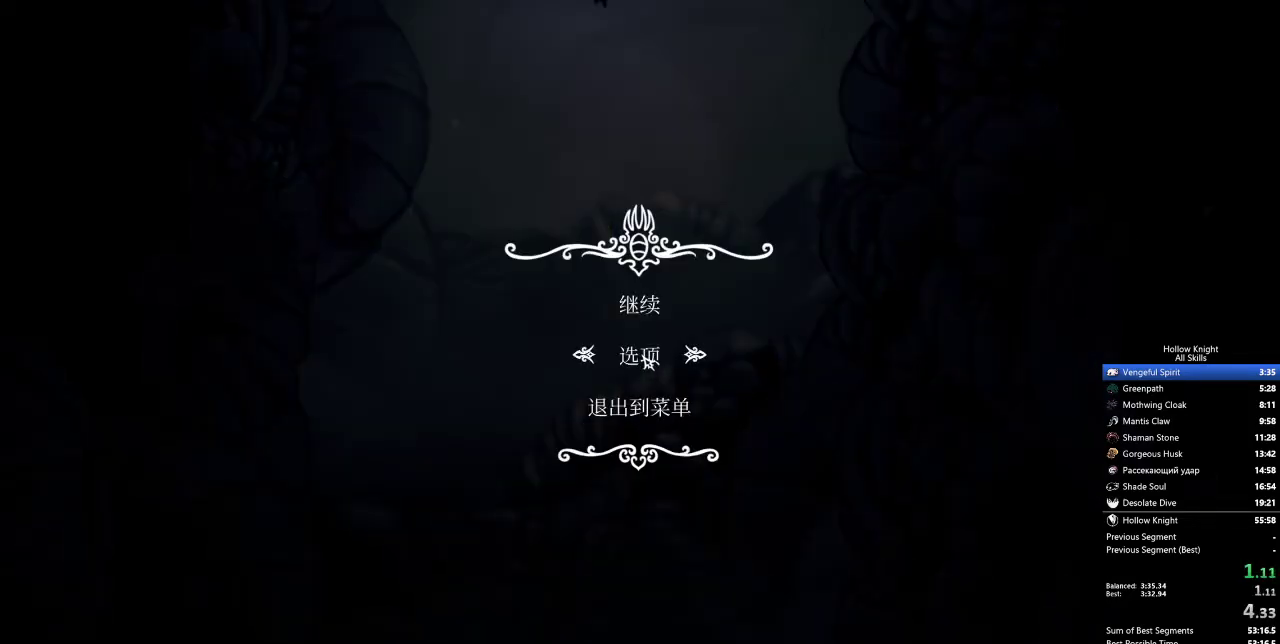
{"keys": ["right"], "events": []}
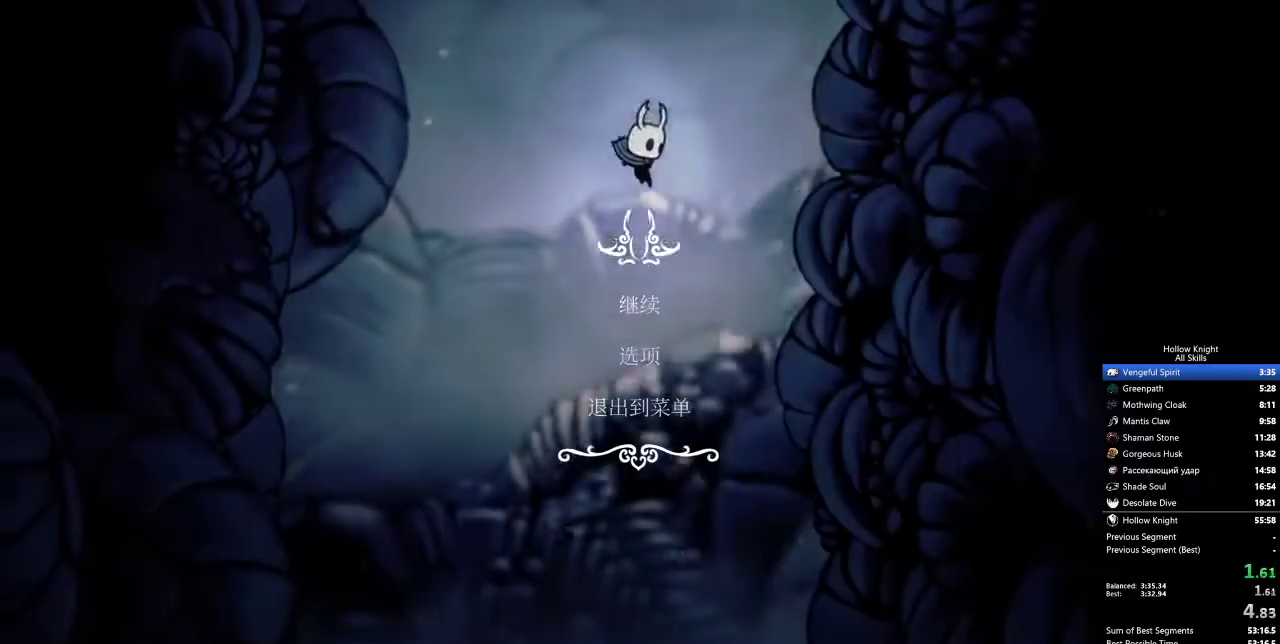
{"keys": ["right"], "events": []}
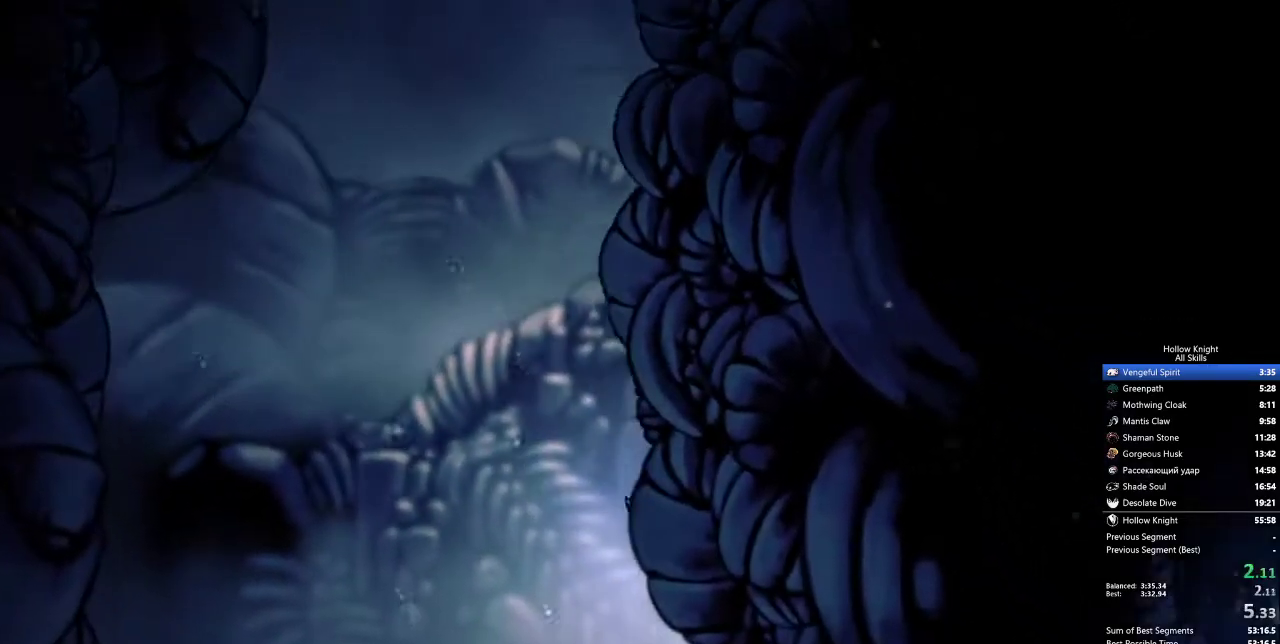
{"keys": ["right"], "events": [[117, "inv", "down"], [167, "inv", "up"]]}
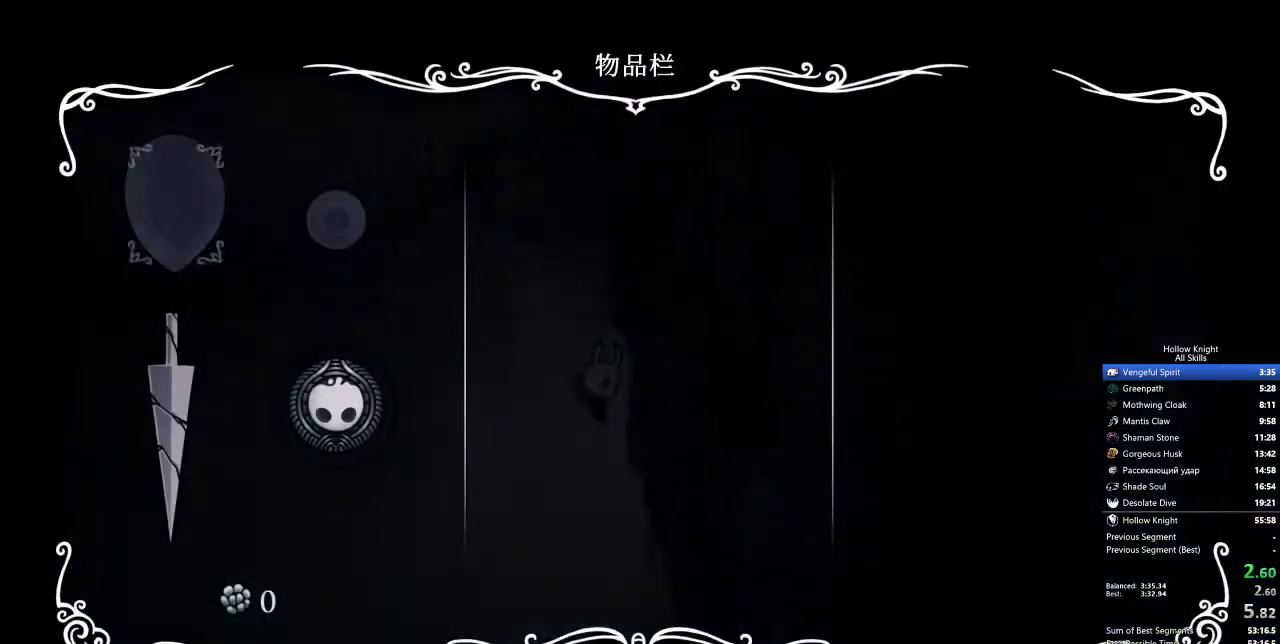
{"keys": ["right"], "events": []}
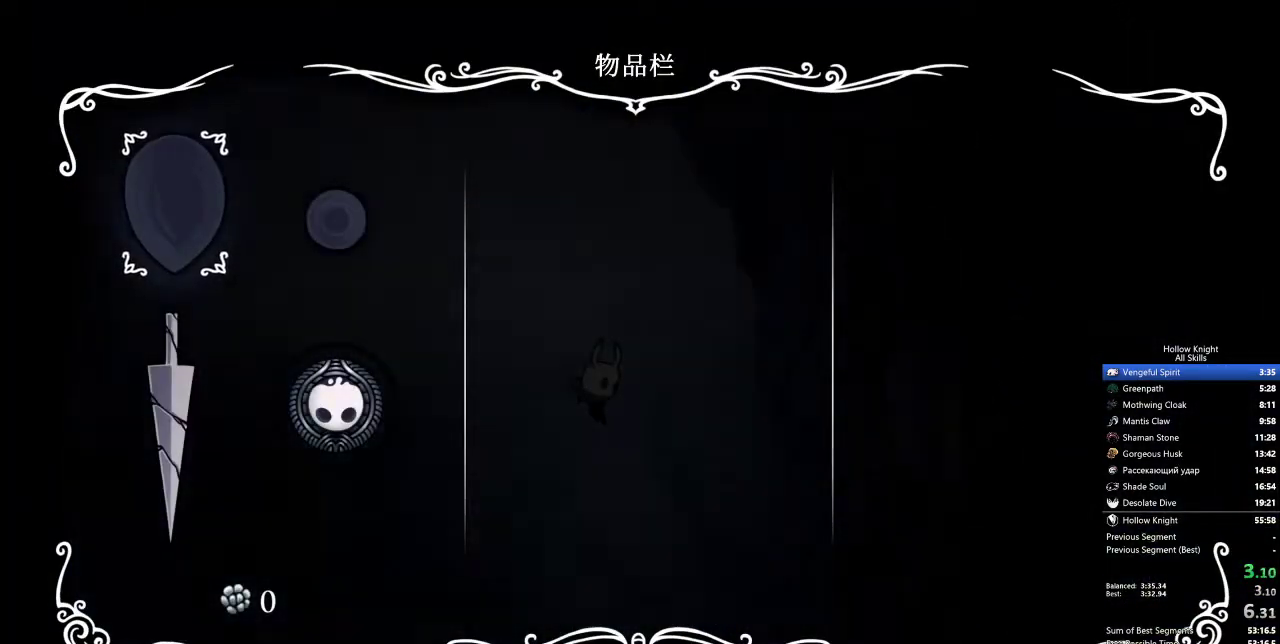
{"keys": ["right"], "events": [[400, "inv", "down"], [483, "inv", "up"]]}
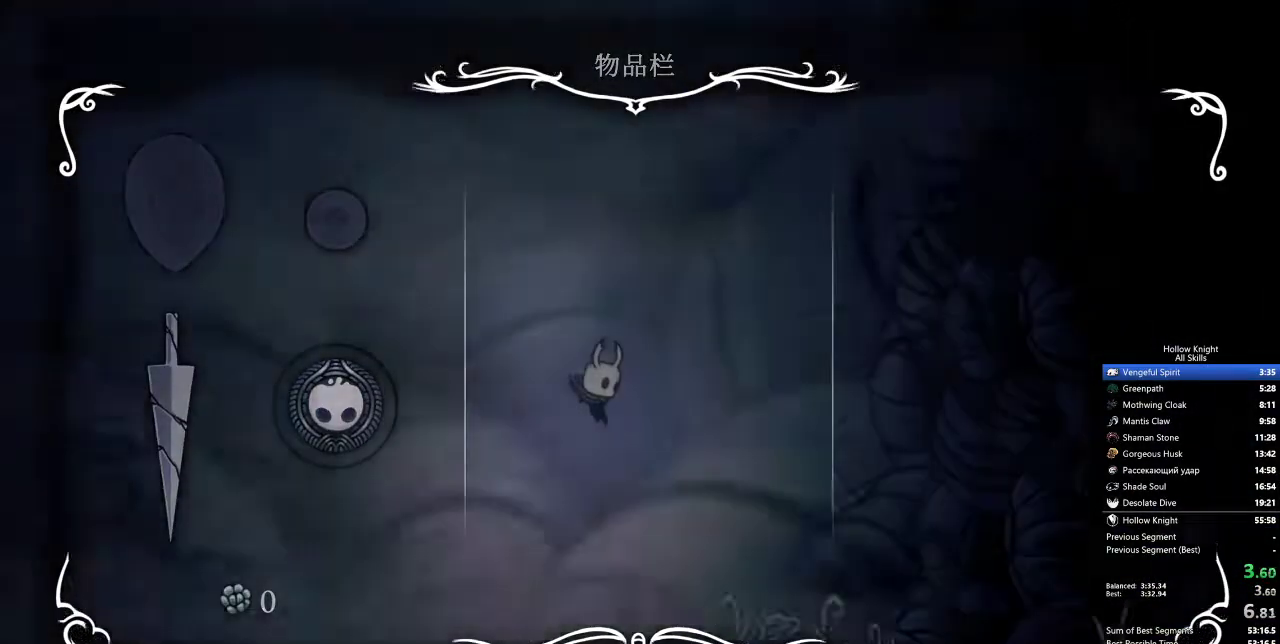
{"keys": ["right"], "events": []}
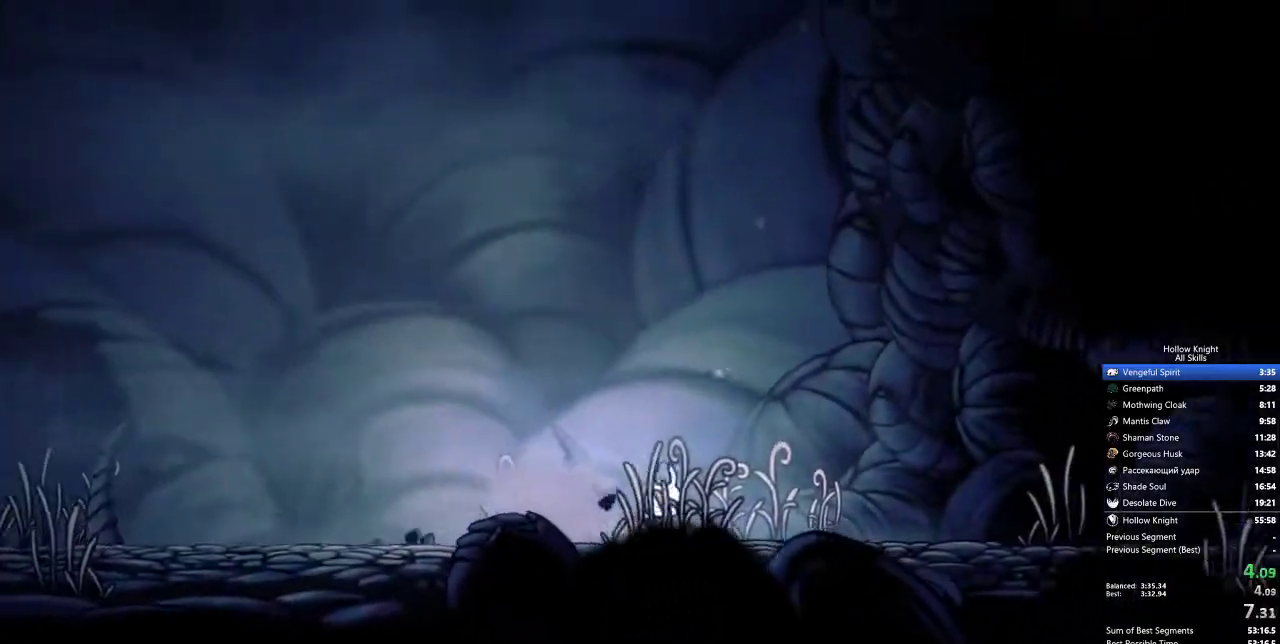
{"keys": ["right", "up"], "events": [[150, "up", "down"], [200, "nail", "down"], [283, "nail", "up"]]}
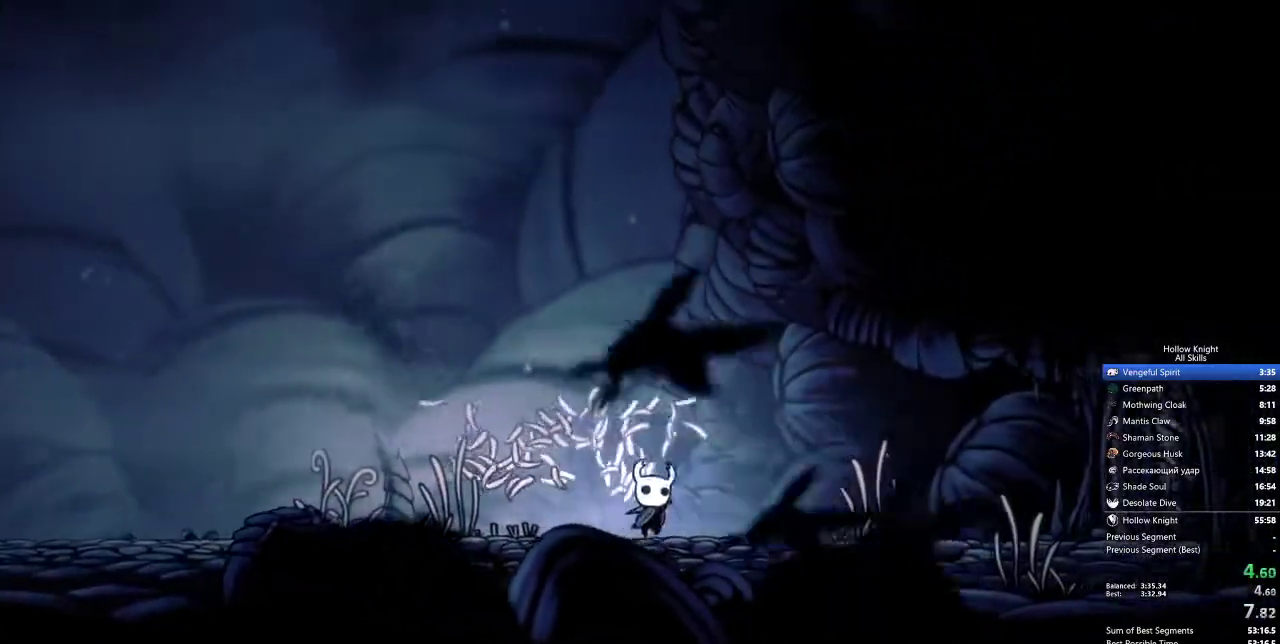
{"keys": ["right", "up"], "events": []}
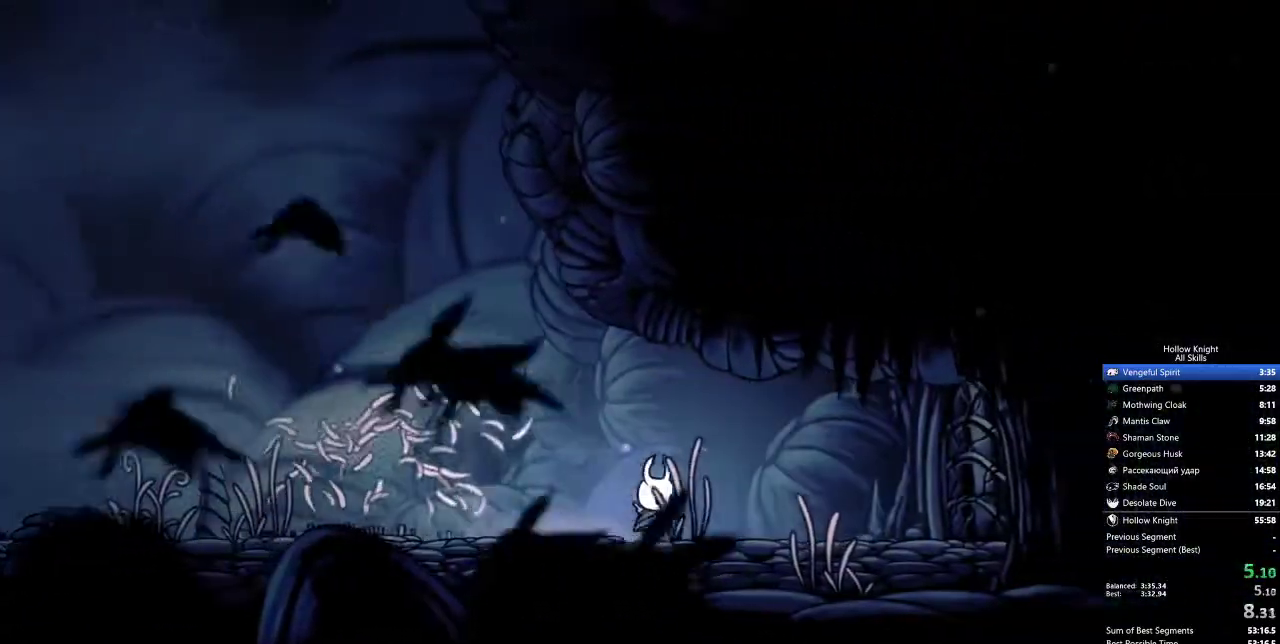
{"keys": ["right", "up"], "events": []}
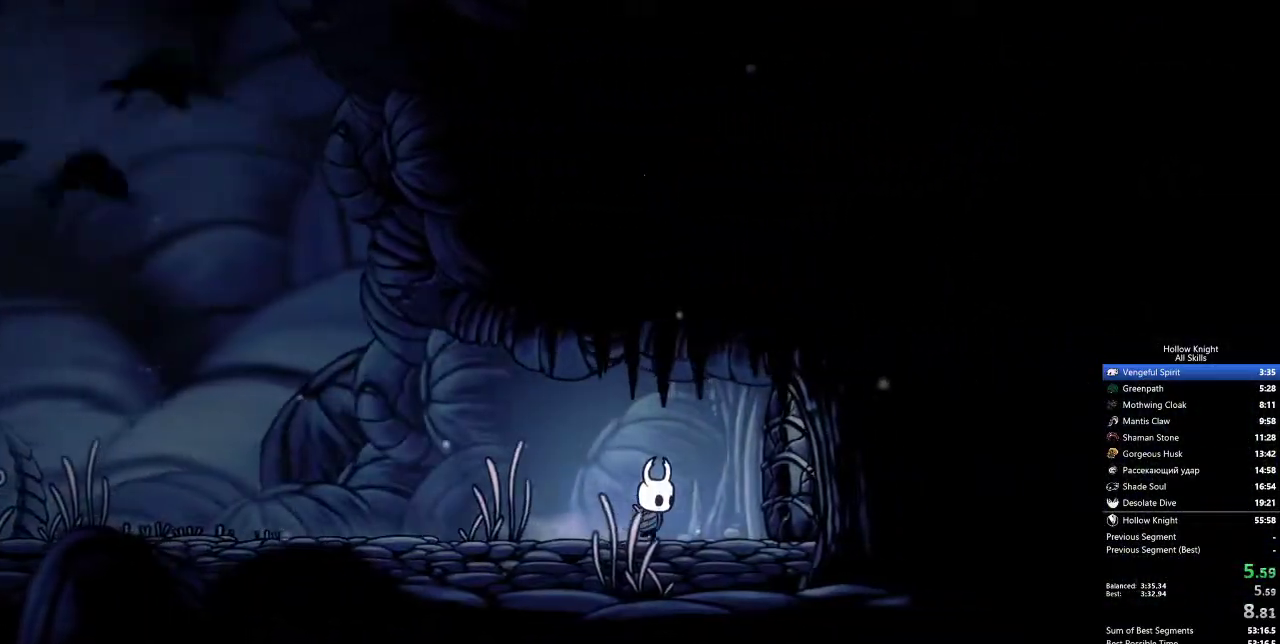
{"keys": ["right"], "events": [[250, "nail", "down"], [283, "nail", "up"], [383, "up", "up"]]}
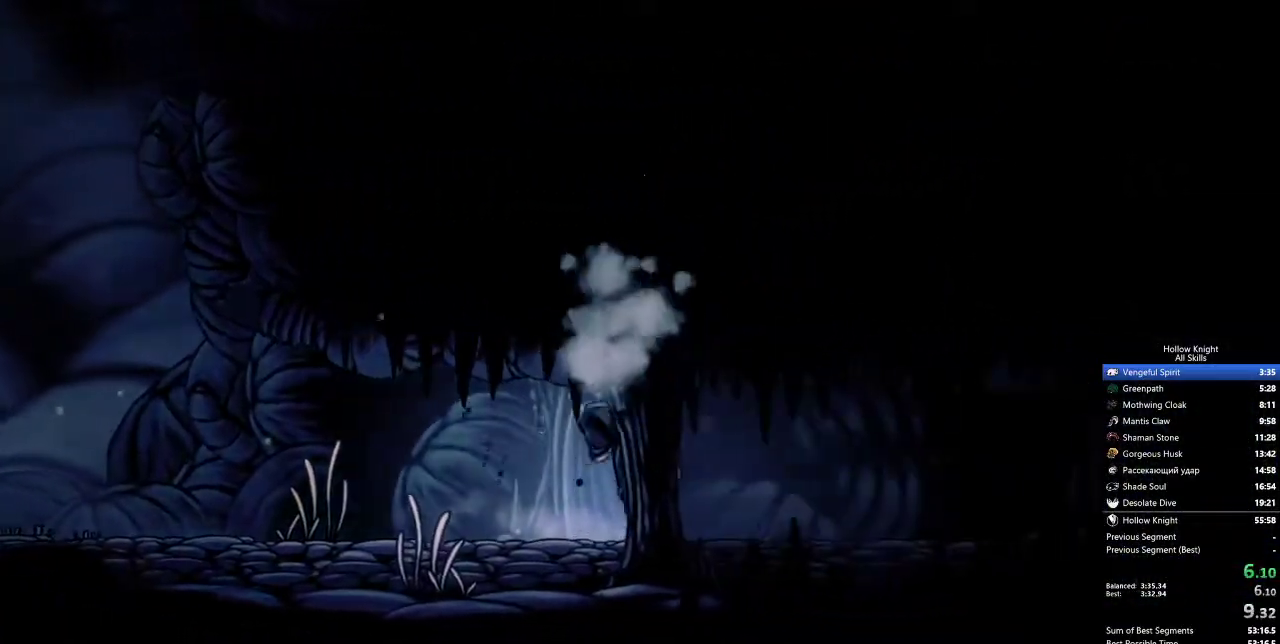
{"keys": ["down", "right"], "events": [[217, "down", "down"]]}
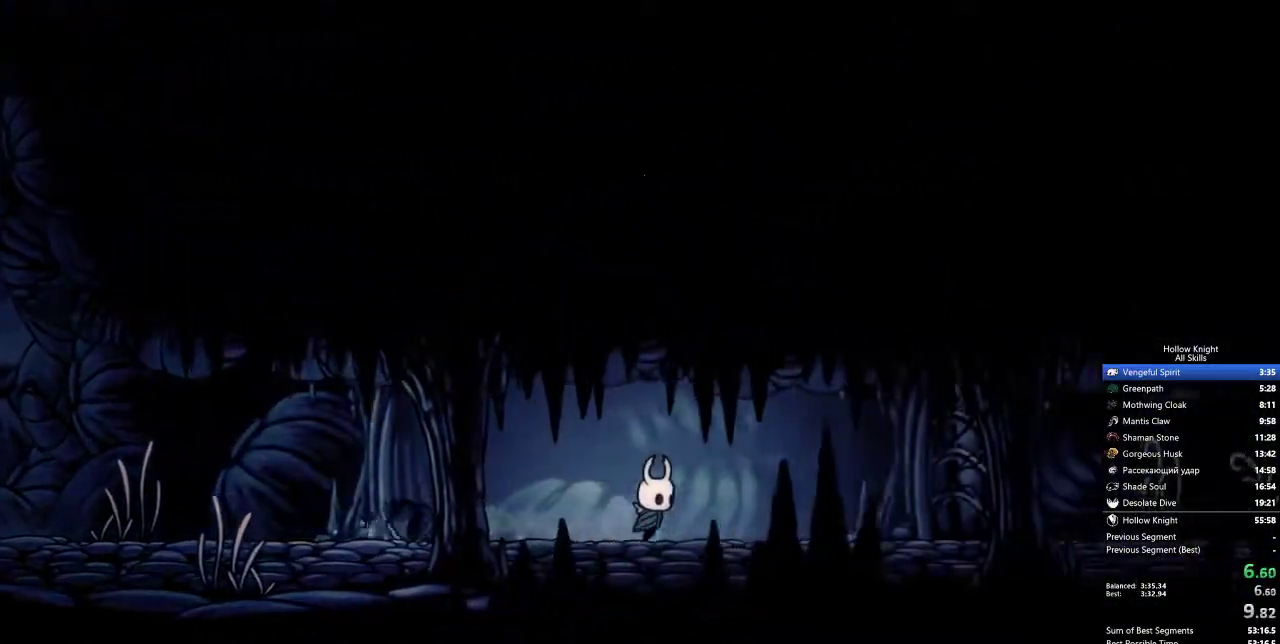
{"keys": ["down", "right"], "events": []}
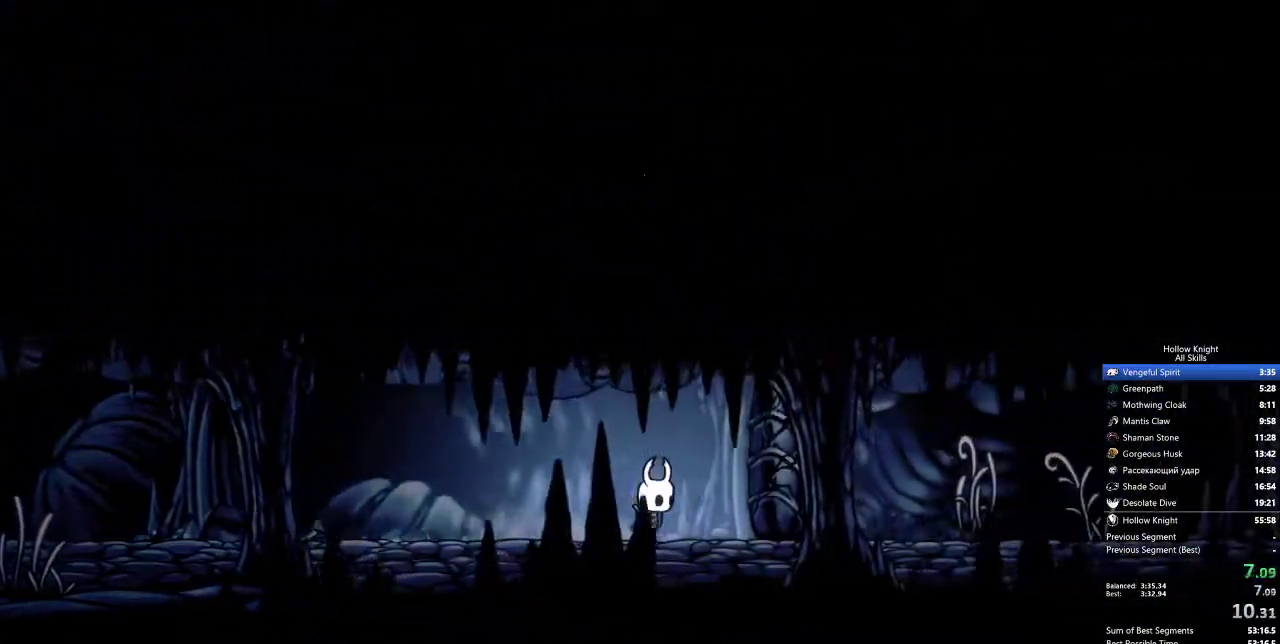
{"keys": ["right"], "events": [[100, "jump", "down"], [200, "nail", "down"], [250, "jump", "up"], [250, "nail", "up"], [400, "down", "up"]]}
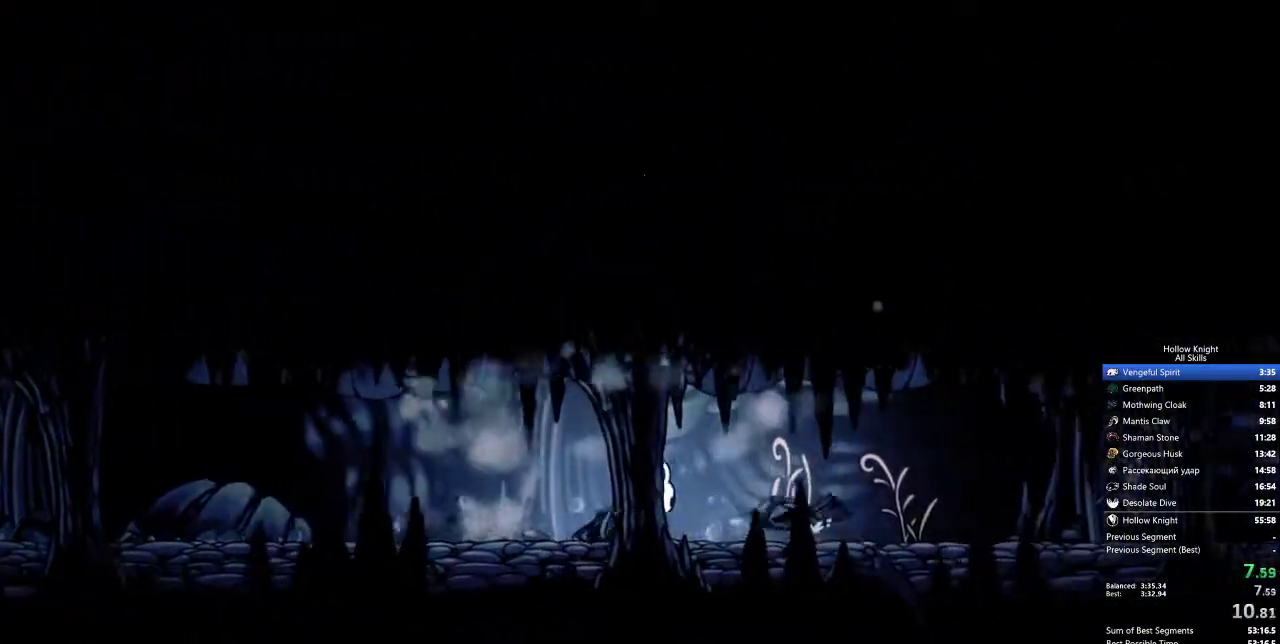
{"keys": ["right", "up"], "events": [[250, "up", "down"]]}
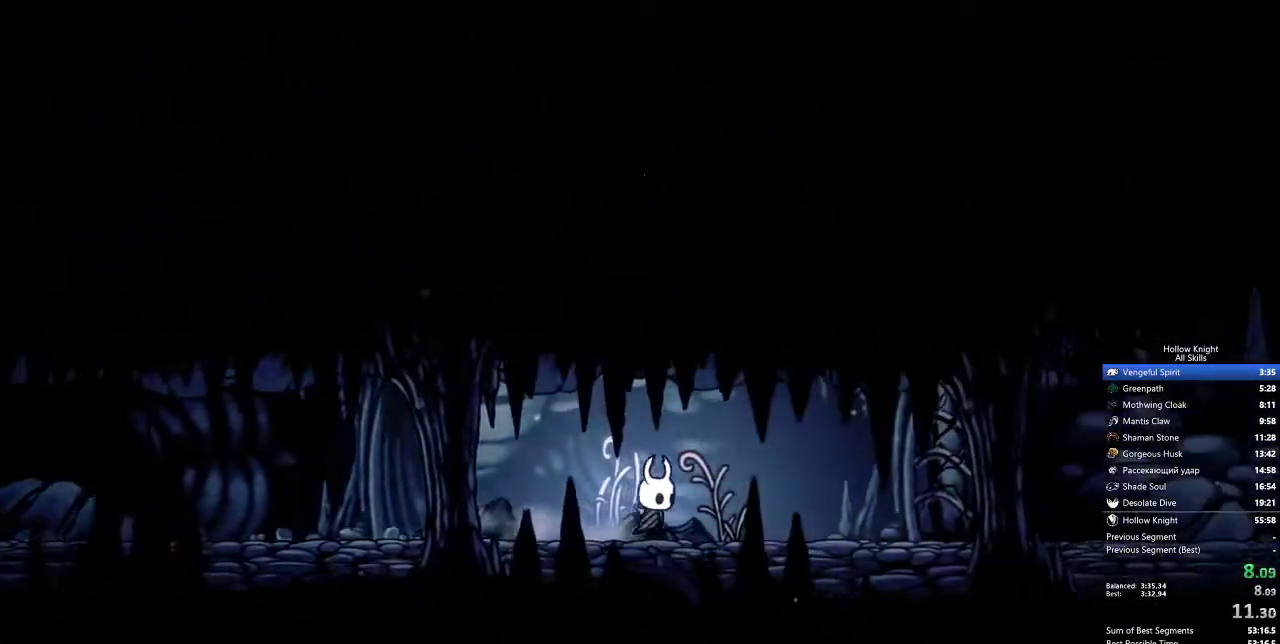
{"keys": ["right", "up"], "events": []}
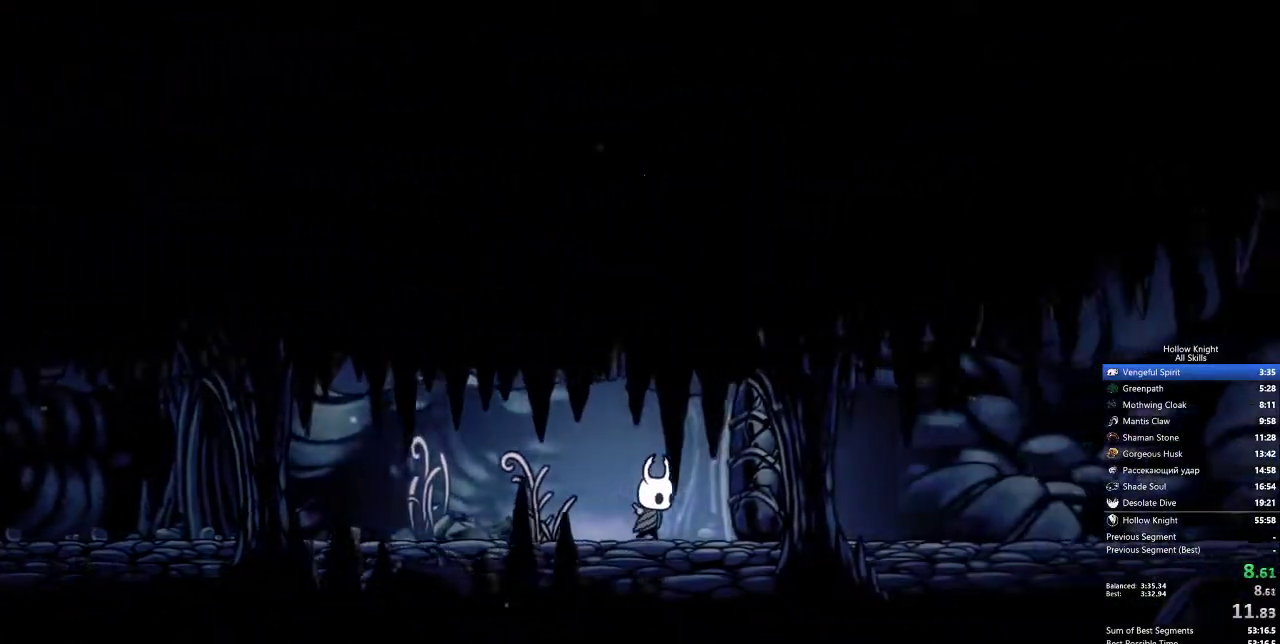
{"keys": ["right"], "events": [[83, "nail", "down"], [167, "nail", "up"], [267, "up", "up"]]}
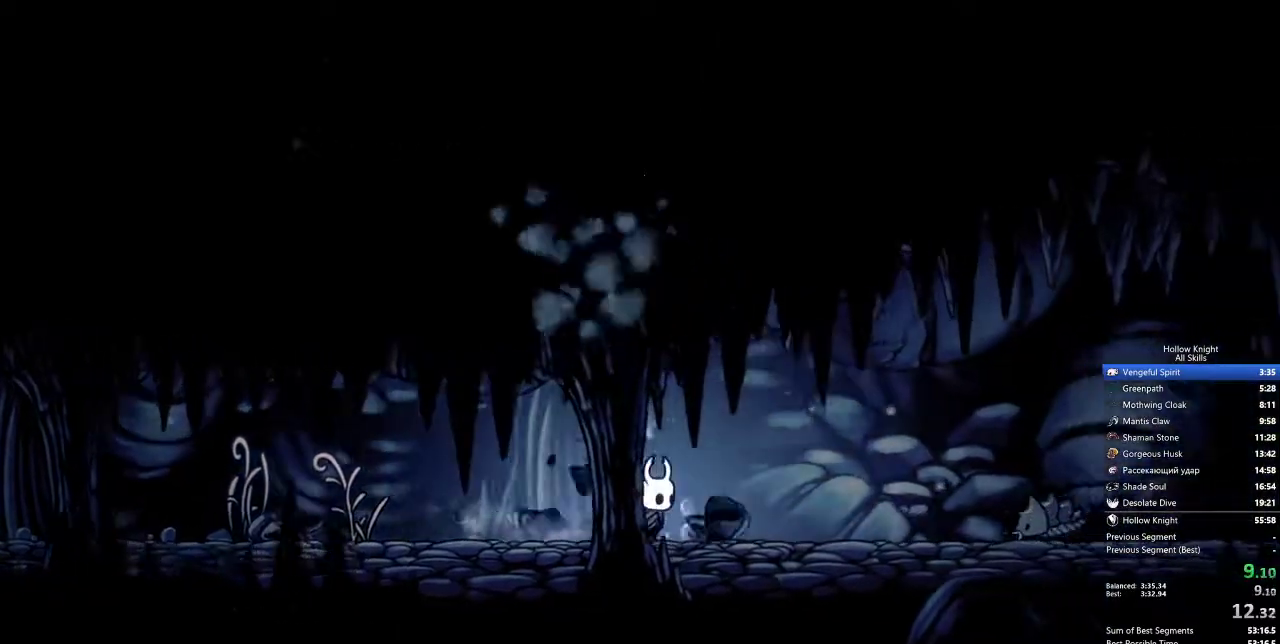
{"keys": ["right"], "events": []}
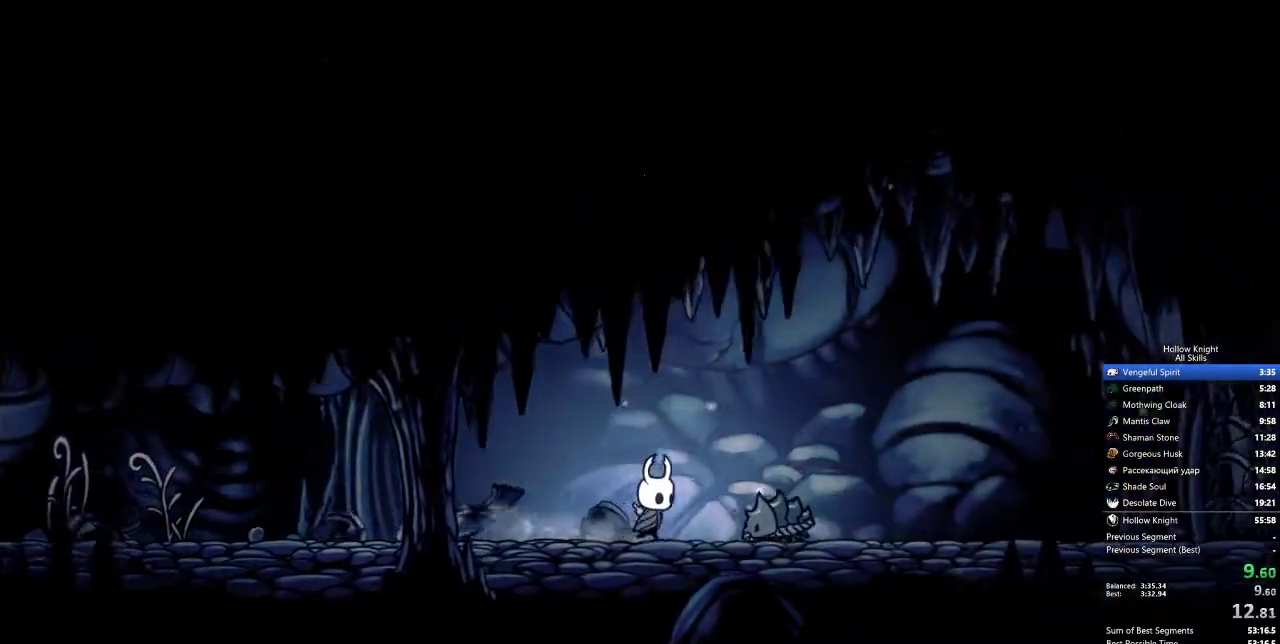
{"keys": ["right"], "events": [[67, "jump", "down"], [250, "jump", "up"]]}
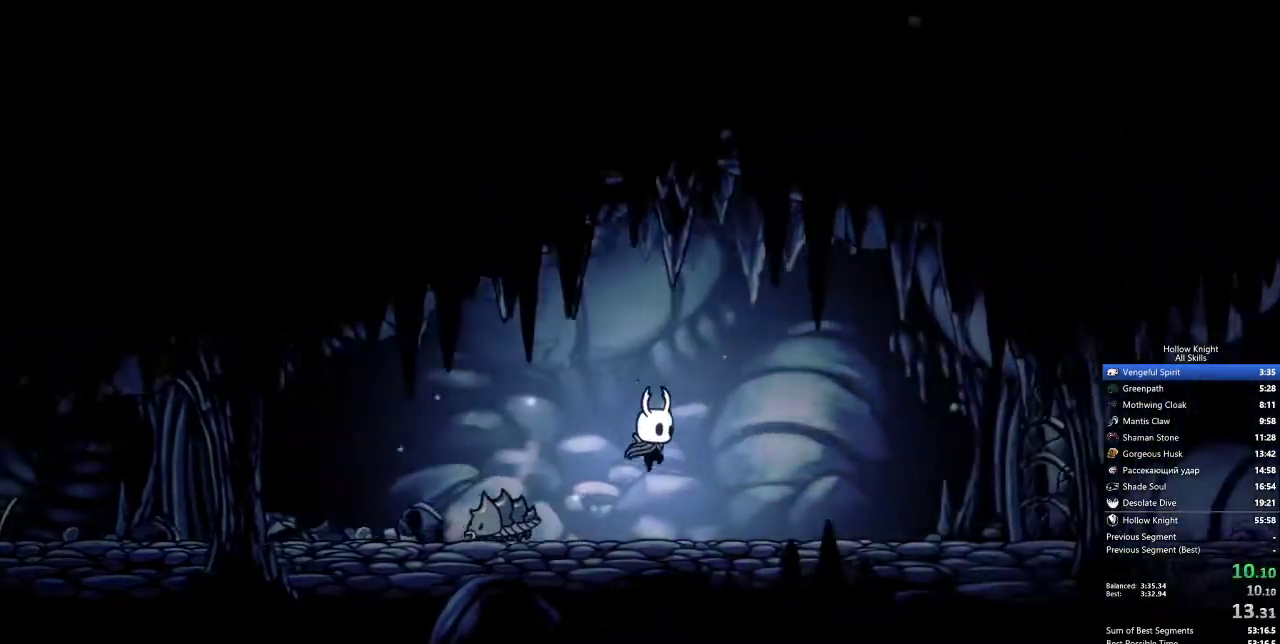
{"keys": ["right", "up"], "events": [[83, "up", "down"]]}
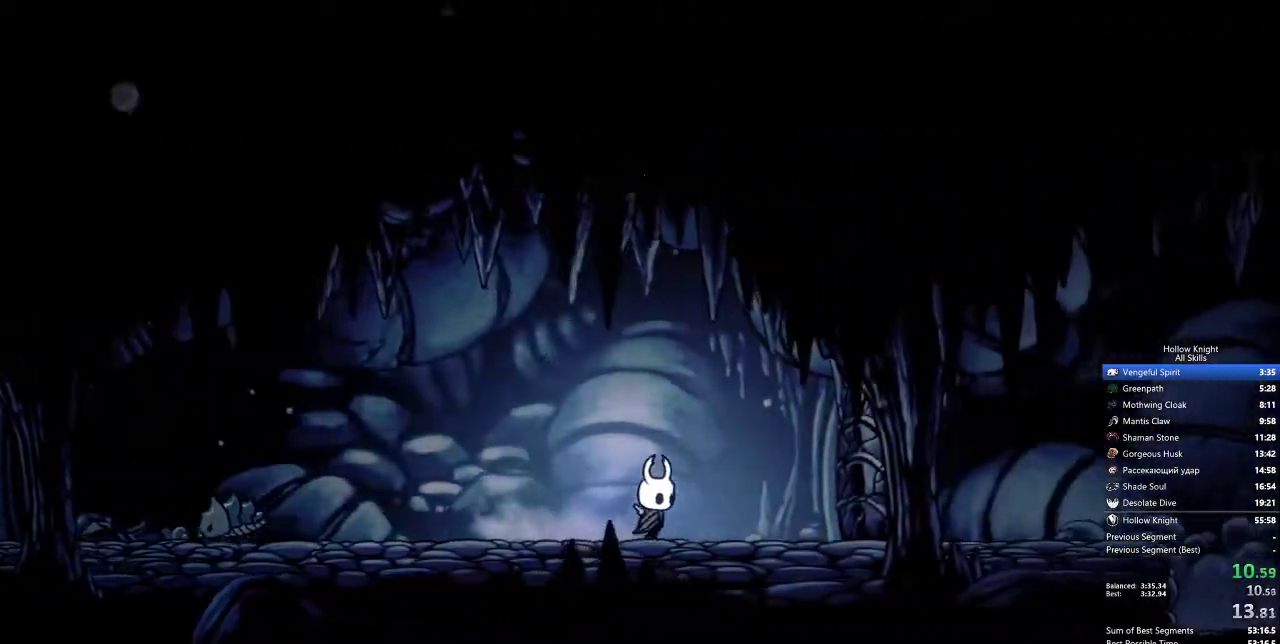
{"keys": ["right"], "events": [[333, "nail", "down"], [483, "nail", "up"], [483, "up", "up"]]}
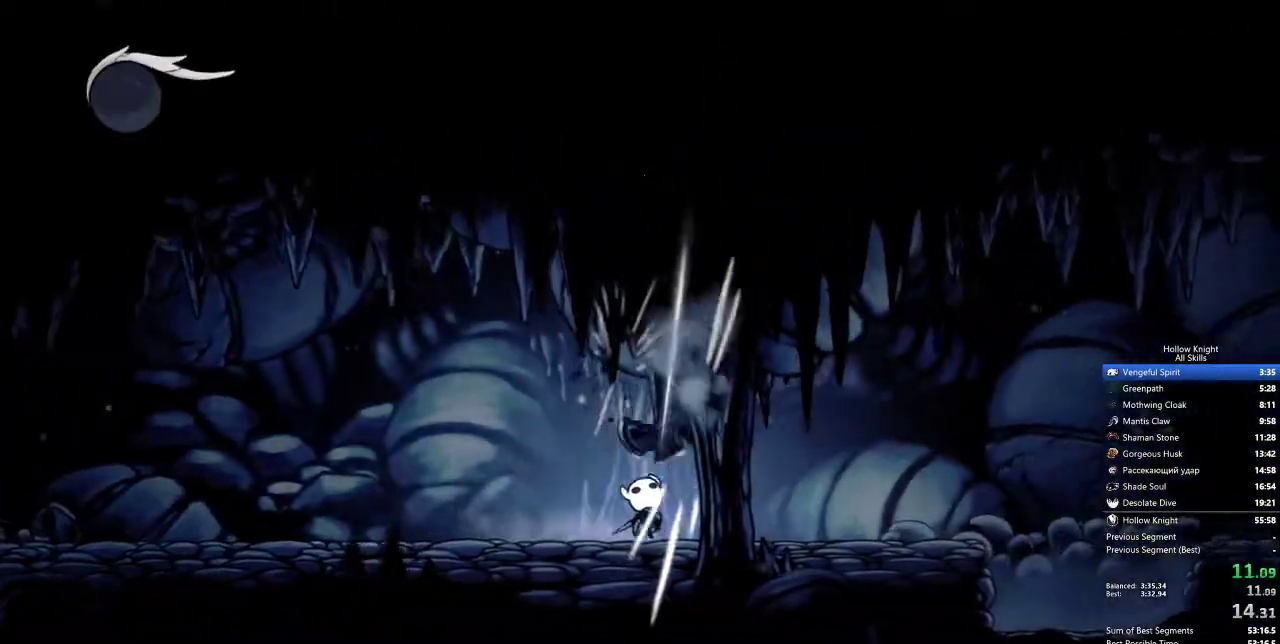
{"keys": ["right"], "events": []}
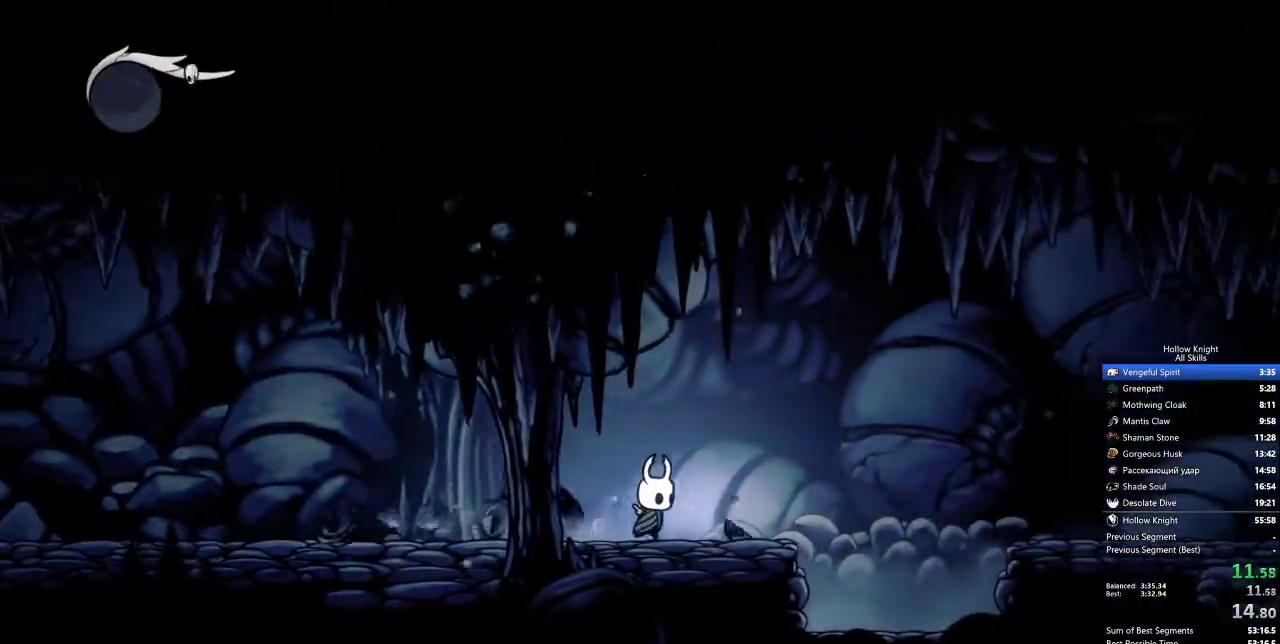
{"keys": ["jump", "right"], "events": [[417, "jump", "down"]]}
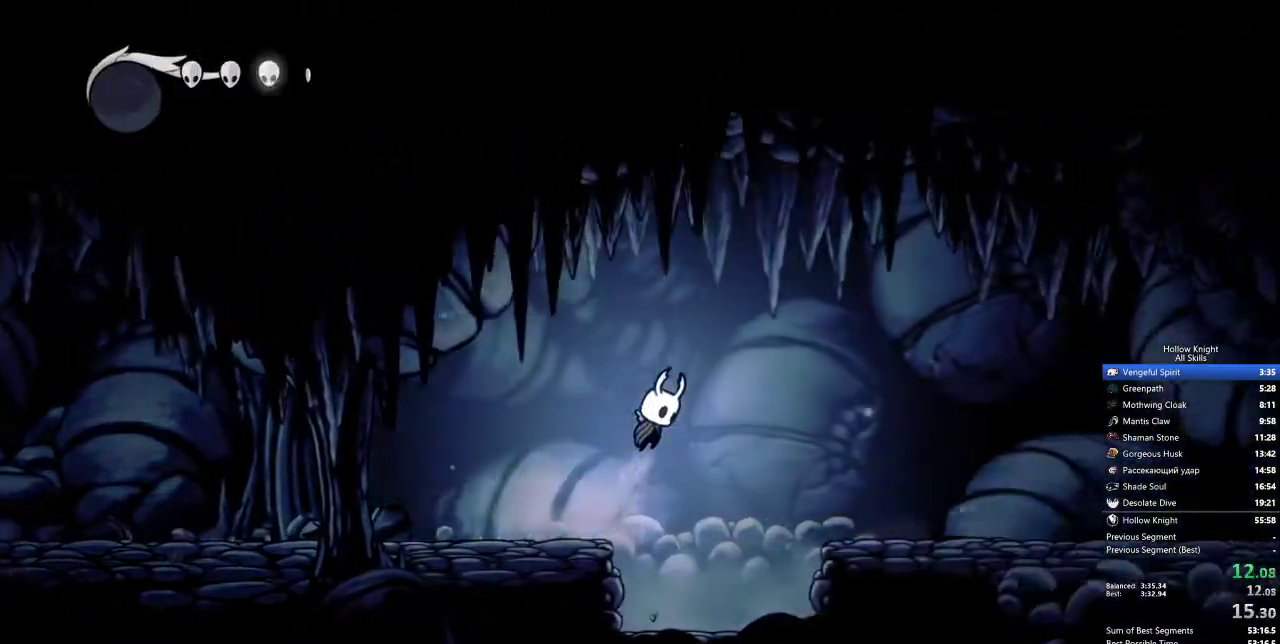
{"keys": ["right"], "events": [[183, "jump", "up"]]}
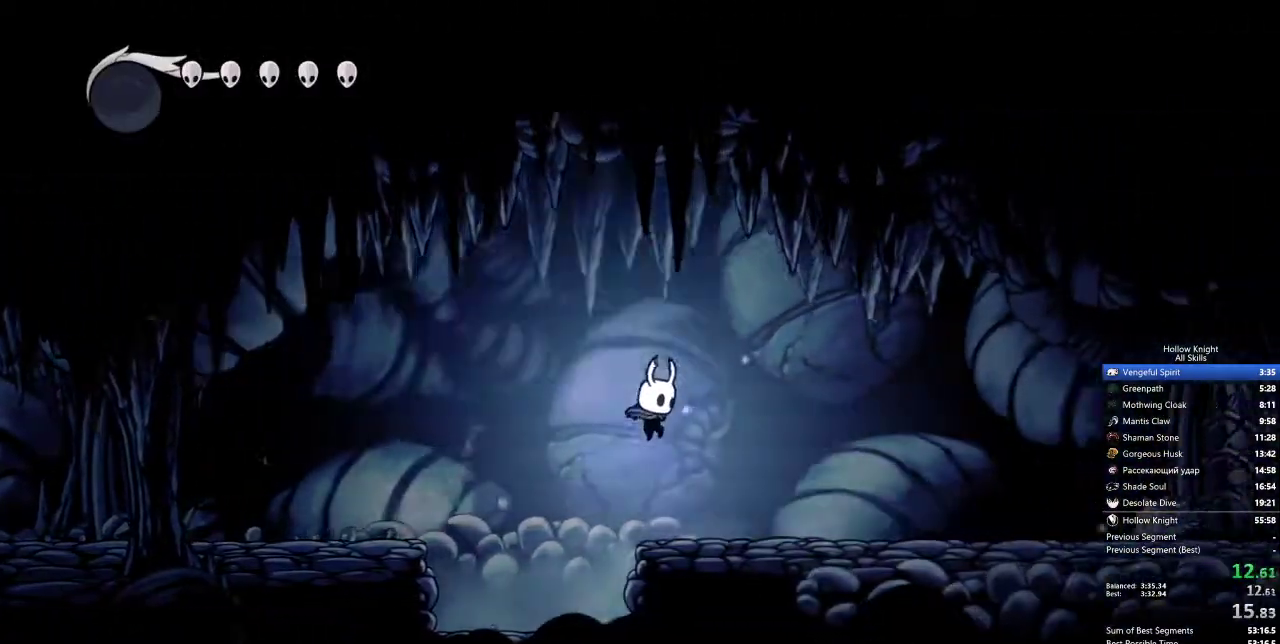
{"keys": ["right"], "events": []}
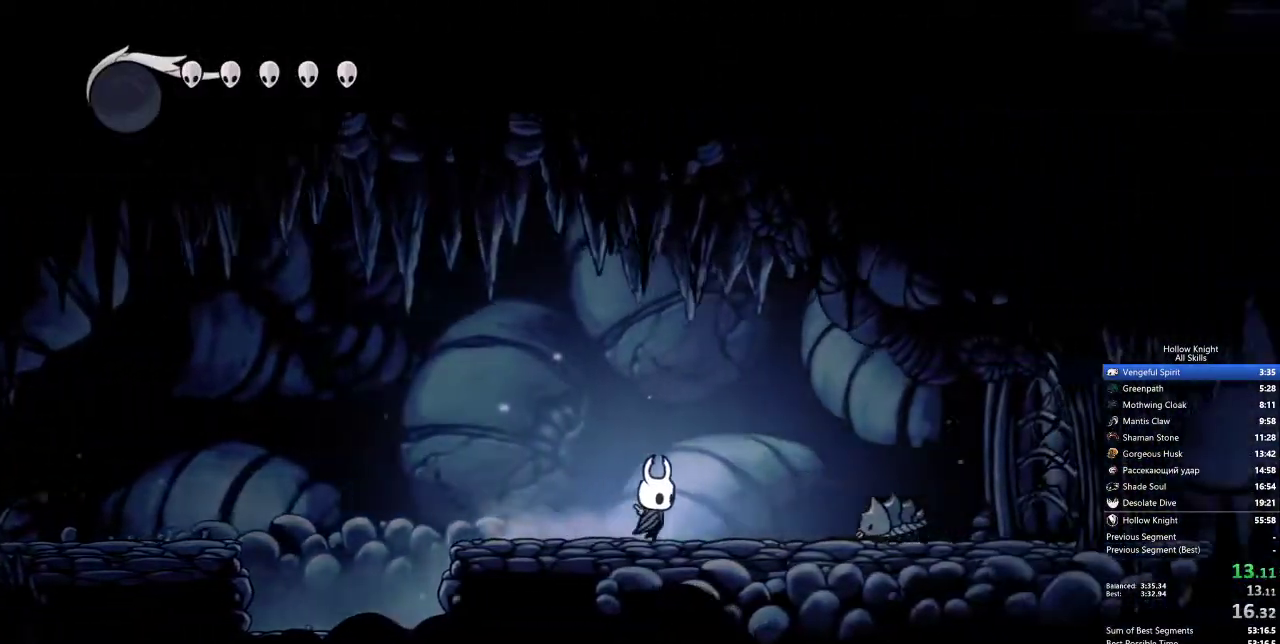
{"keys": ["right"], "events": [[217, "jump", "down"], [367, "jump", "up"]]}
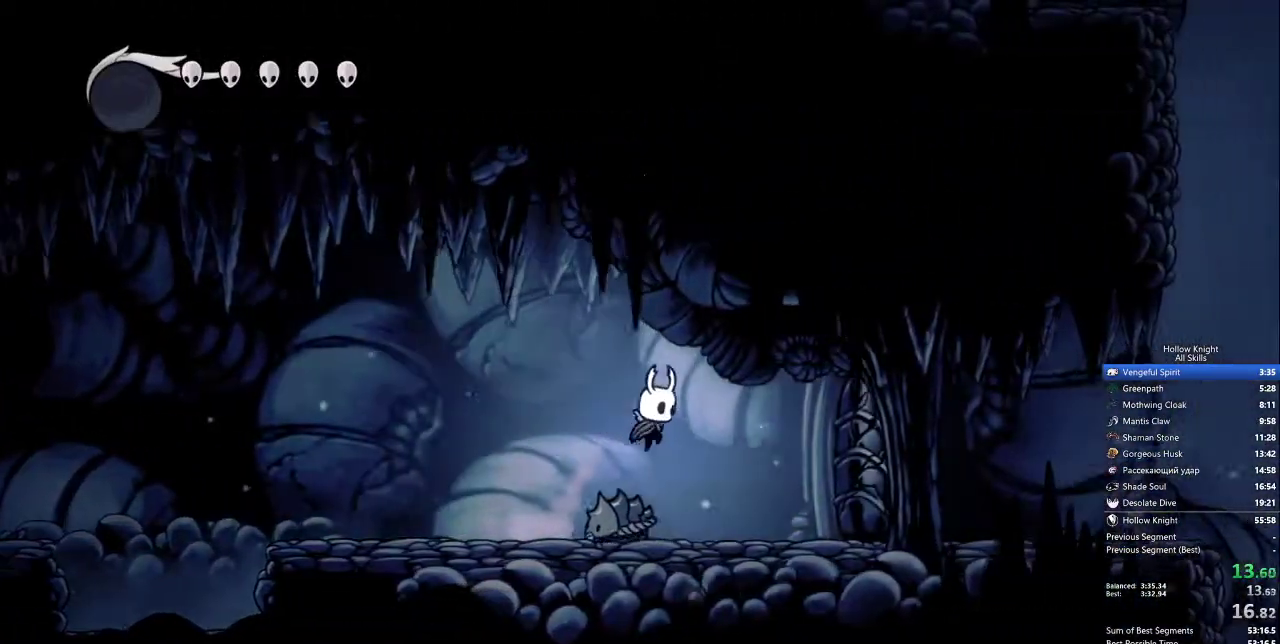
{"keys": ["down", "jump", "nail", "right"], "events": [[250, "down", "down"], [383, "jump", "down"], [433, "nail", "down"]]}
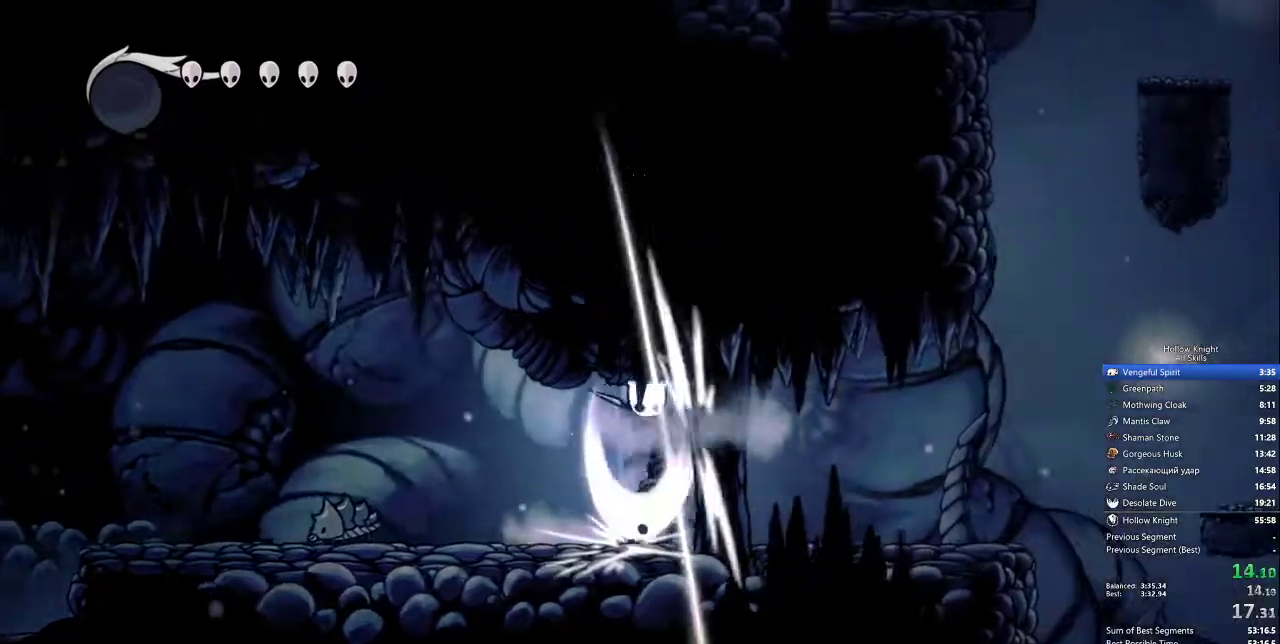
{"keys": ["right"], "events": [[17, "jump", "up"], [17, "nail", "up"], [150, "down", "up"]]}
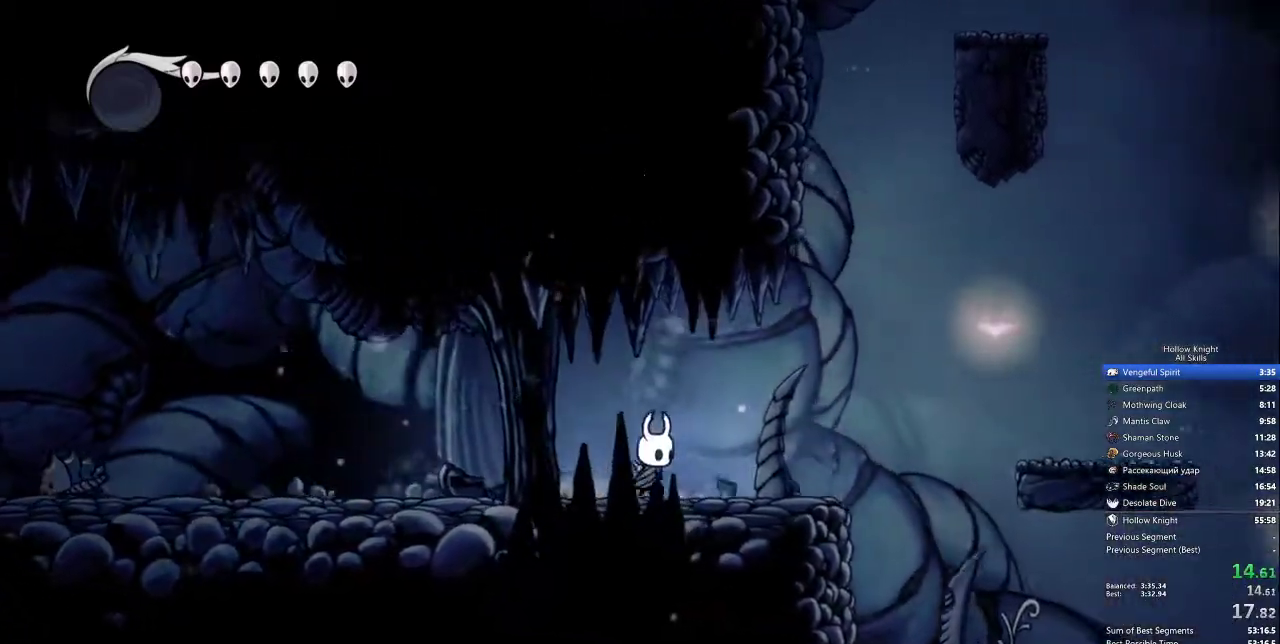
{"keys": ["jump", "right"], "events": [[433, "jump", "down"]]}
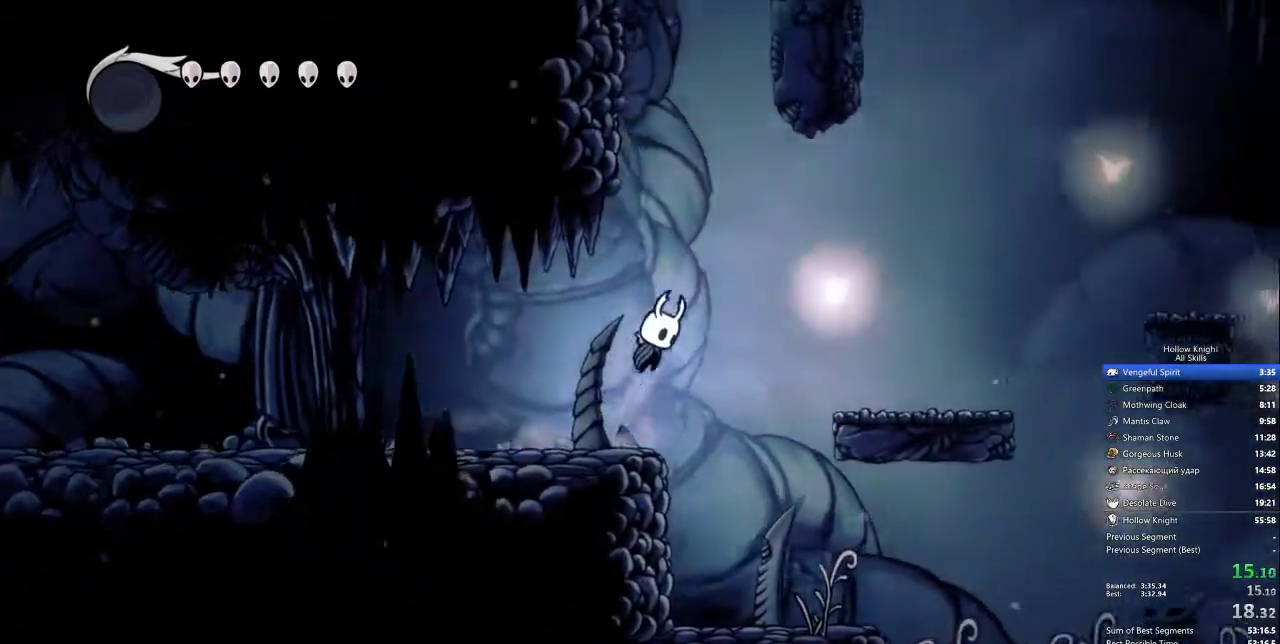
{"keys": ["right"], "events": [[200, "jump", "up"]]}